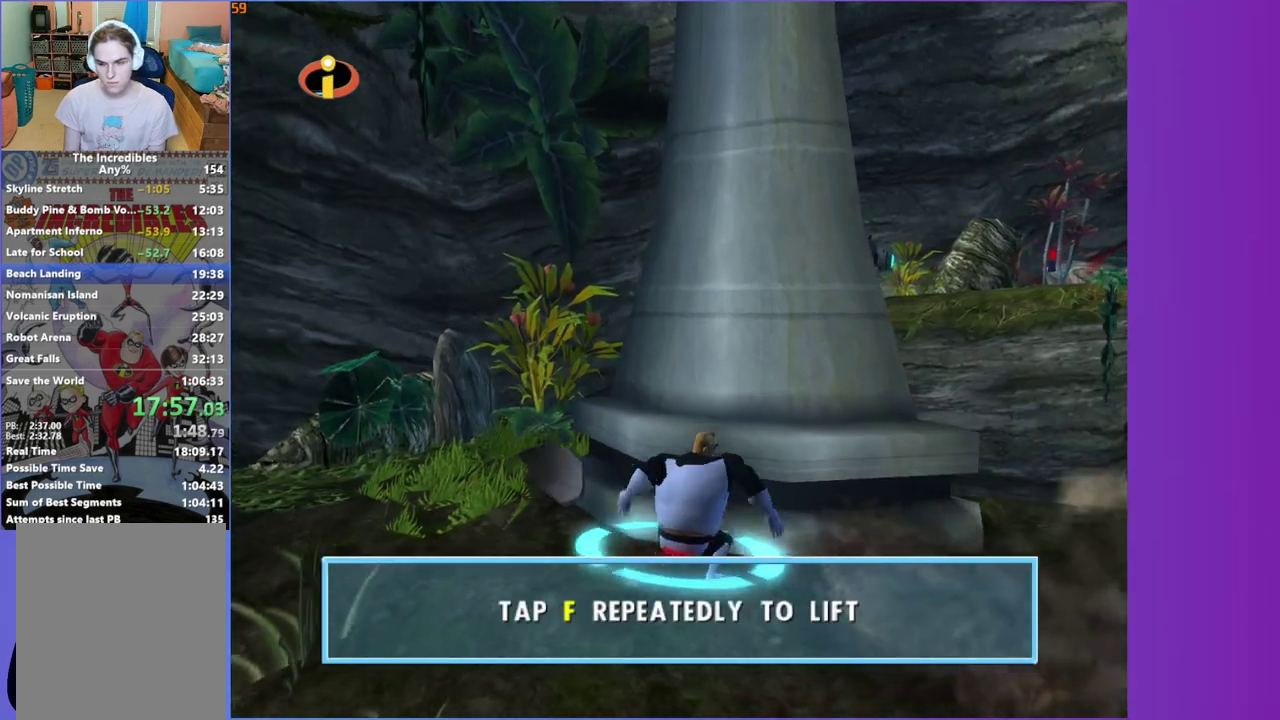
Gameplay with a controller (Xbox layout); each line is a JSON object with the inputs held at the frame after it. "events" lists button and stick changes between this image and that frame as [ms after this image, input, new state], when the widget could be followed in between. This overlay highlights the sticks when they move; stick clicks (L3 R3) are not distinguishable. Not read: L3 R3.
{"buttons": ["B"], "left_stick": "center", "right_stick": "center", "events": [[33, "B", "up"], [133, "B", "down"], [200, "B", "up"], [300, "B", "down"], [367, "B", "up"], [433, "B", "down"]]}
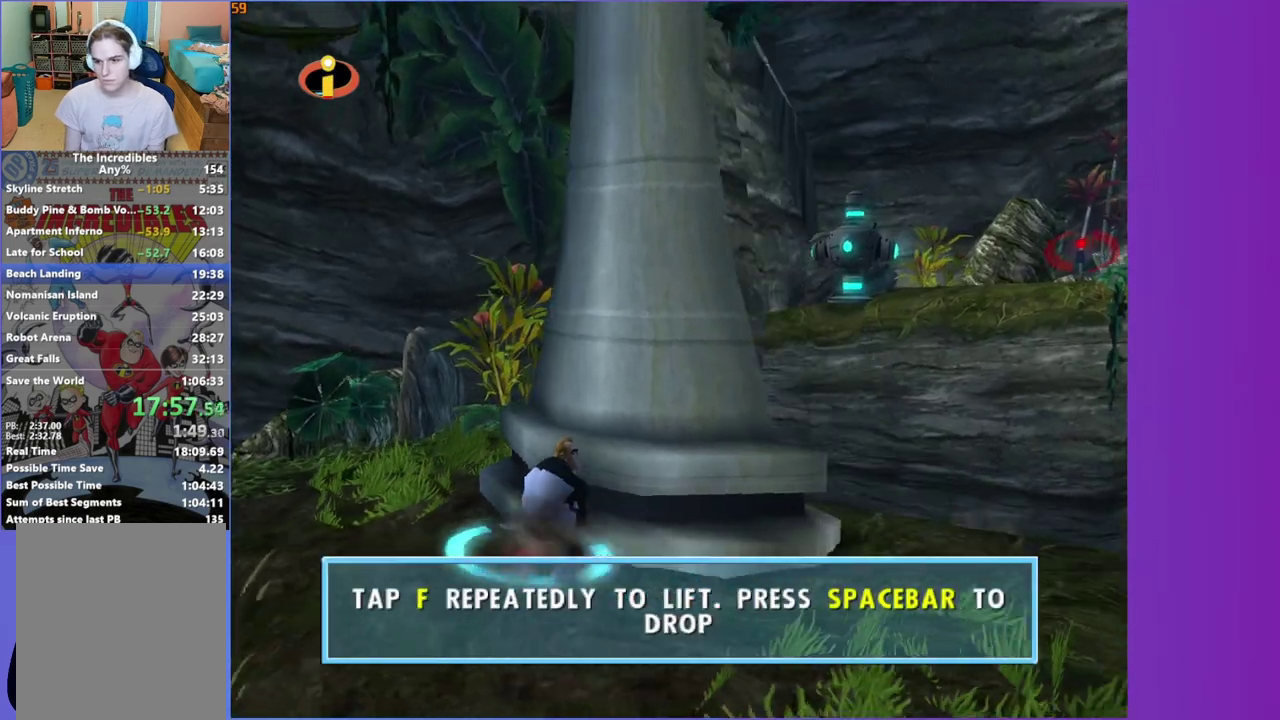
{"buttons": [], "left_stick": "center", "right_stick": "center", "events": [[17, "B", "up"], [350, "B", "down"], [450, "B", "up"]]}
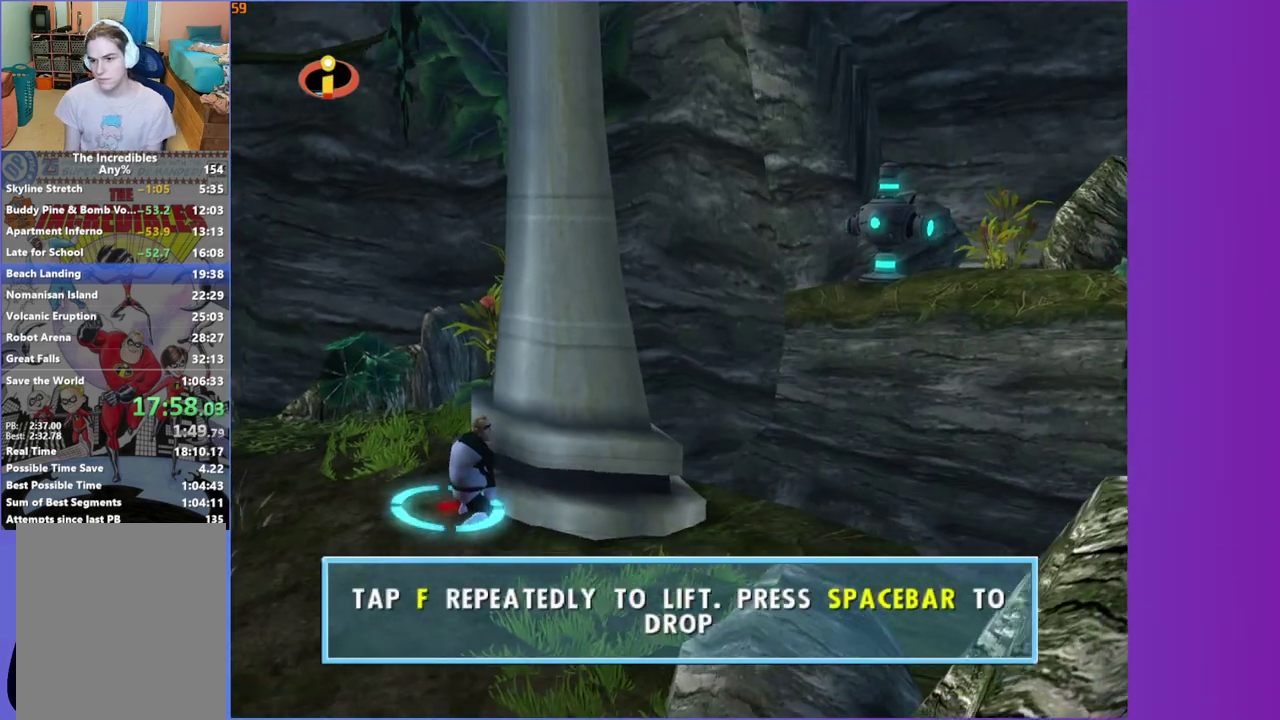
{"buttons": [], "left_stick": "center", "right_stick": "center", "events": [[17, "B", "down"], [117, "B", "up"], [183, "B", "down"], [300, "B", "up"], [383, "B", "down"], [483, "B", "up"]]}
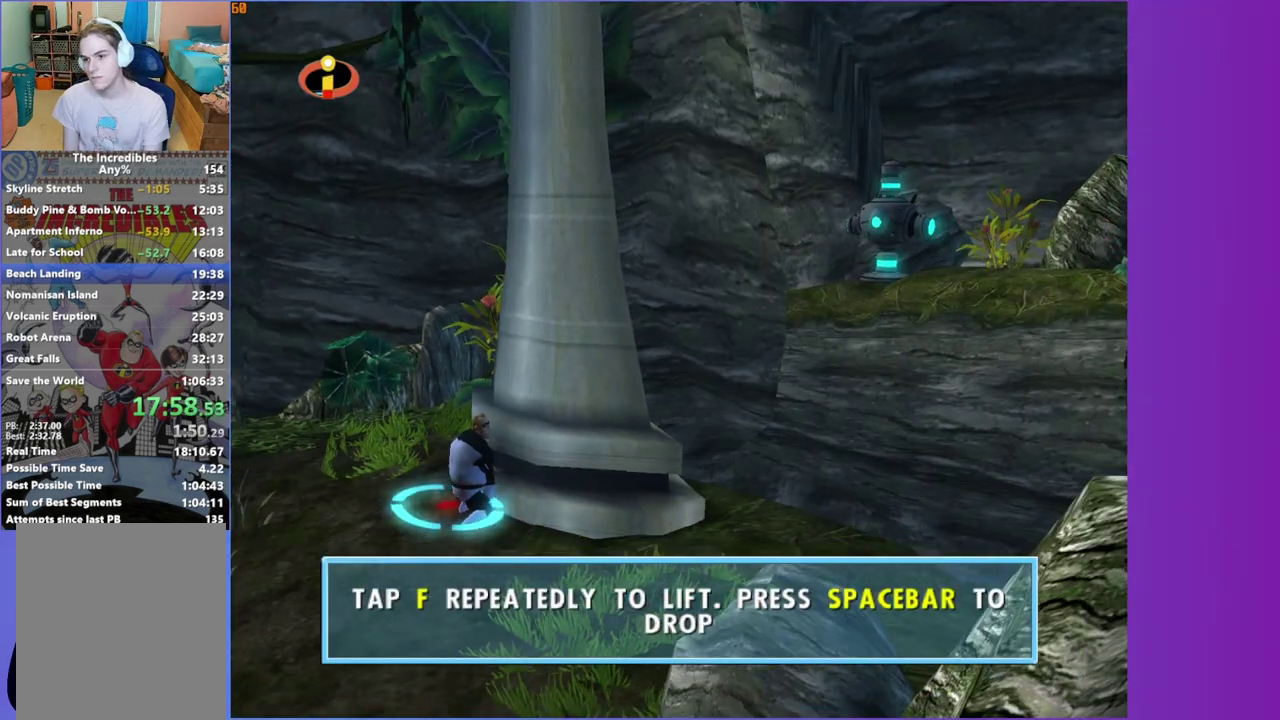
{"buttons": ["B"], "left_stick": "center", "right_stick": "center", "events": [[67, "B", "down"], [167, "B", "up"], [267, "B", "down"], [367, "B", "up"], [433, "B", "down"]]}
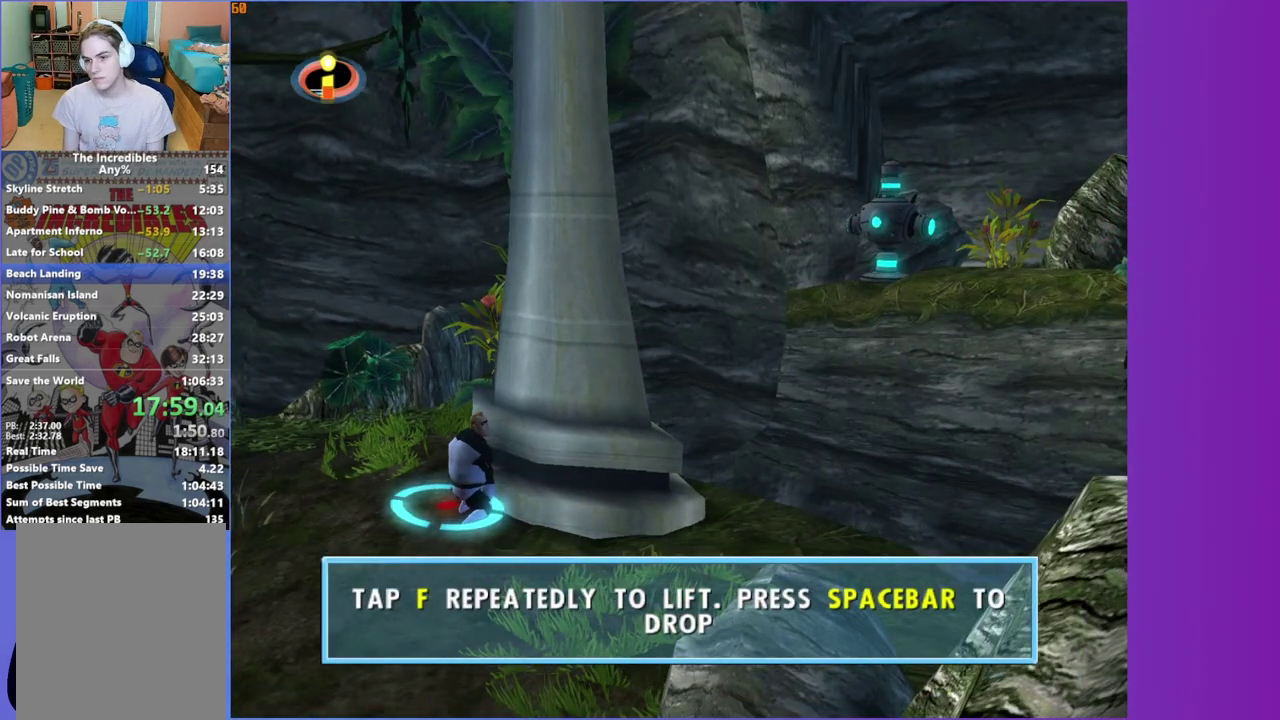
{"buttons": [], "left_stick": "center", "right_stick": "center", "events": [[50, "B", "up"], [133, "B", "down"], [233, "B", "up"], [333, "B", "down"], [500, "B", "up"]]}
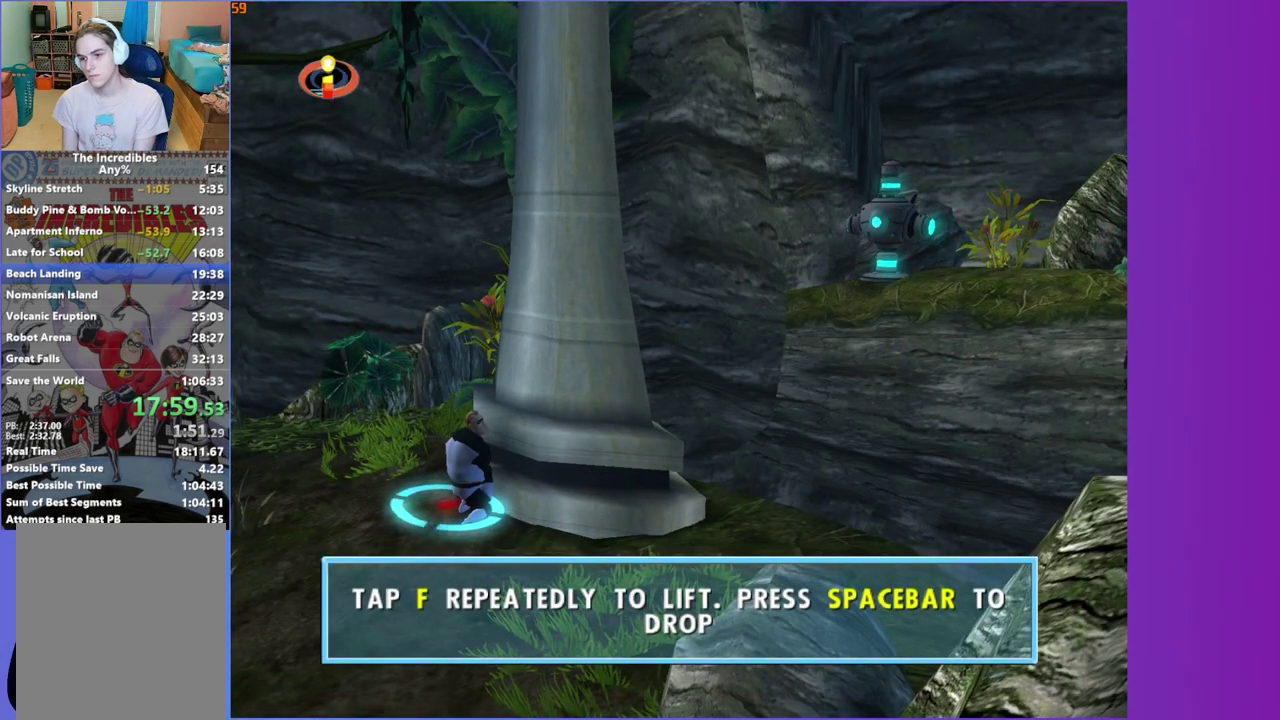
{"buttons": ["B"], "left_stick": "center", "right_stick": "center", "events": [[150, "B", "down"], [317, "B", "up"], [400, "B", "down"]]}
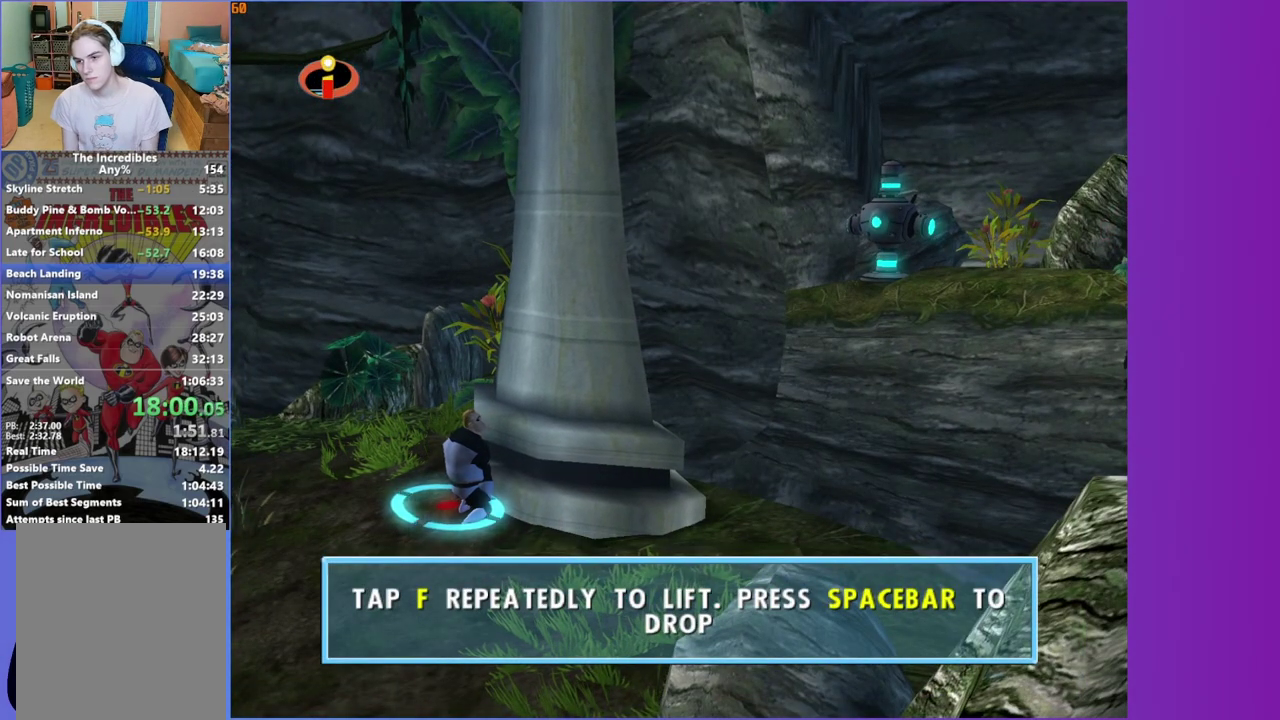
{"buttons": ["B"], "left_stick": "center", "right_stick": "center", "events": [[33, "B", "up"], [100, "B", "down"], [217, "B", "up"], [300, "B", "down"], [383, "B", "up"], [483, "B", "down"]]}
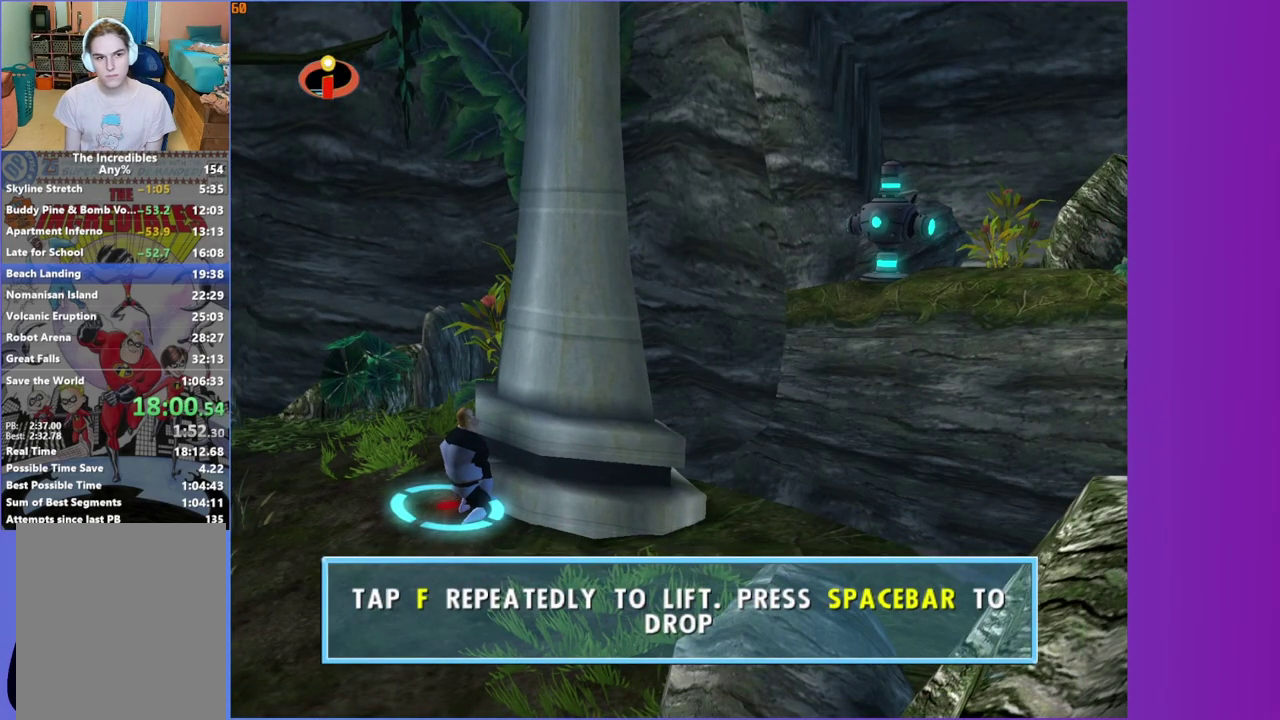
{"buttons": ["B"], "left_stick": "left", "right_stick": "center", "events": [[50, "B", "up"], [150, "B", "down"], [233, "B", "up"], [300, "left_stick", "left"], [317, "B", "down"], [383, "left_stick", "up-left"], [417, "B", "up"], [483, "B", "down"], [483, "left_stick", "left"]]}
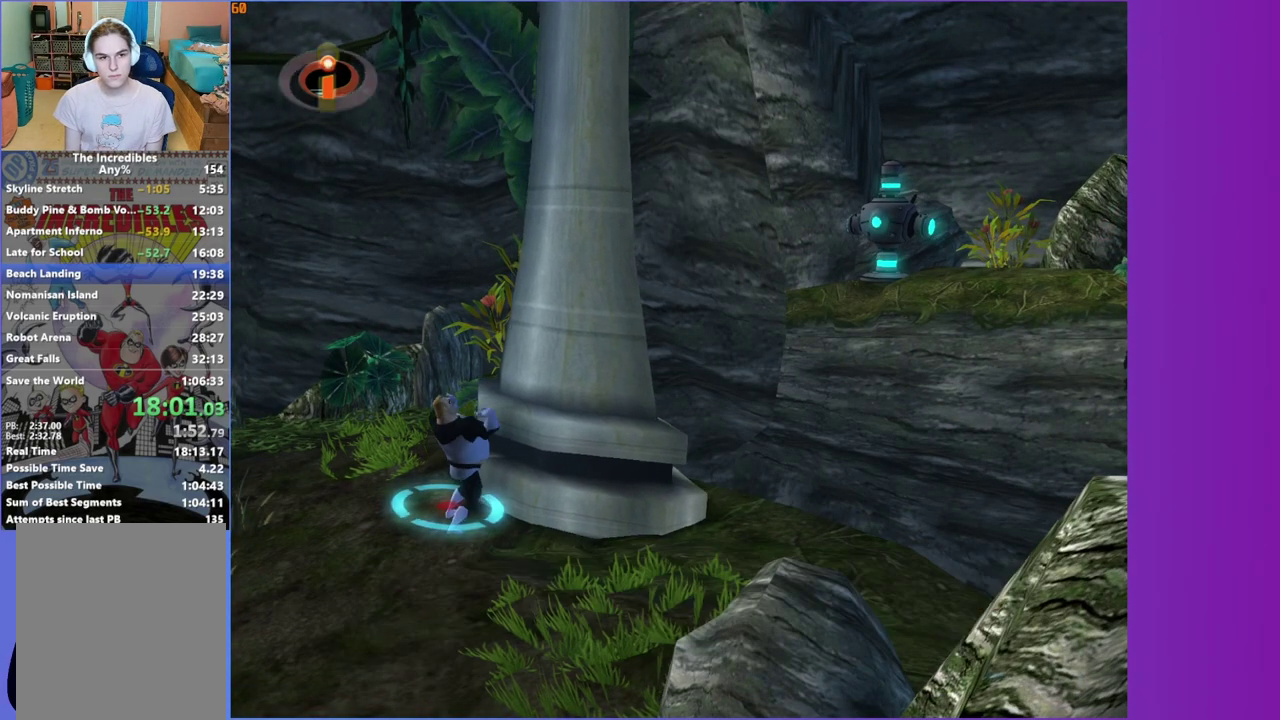
{"buttons": [], "left_stick": "left", "right_stick": "center", "events": [[100, "B", "up"]]}
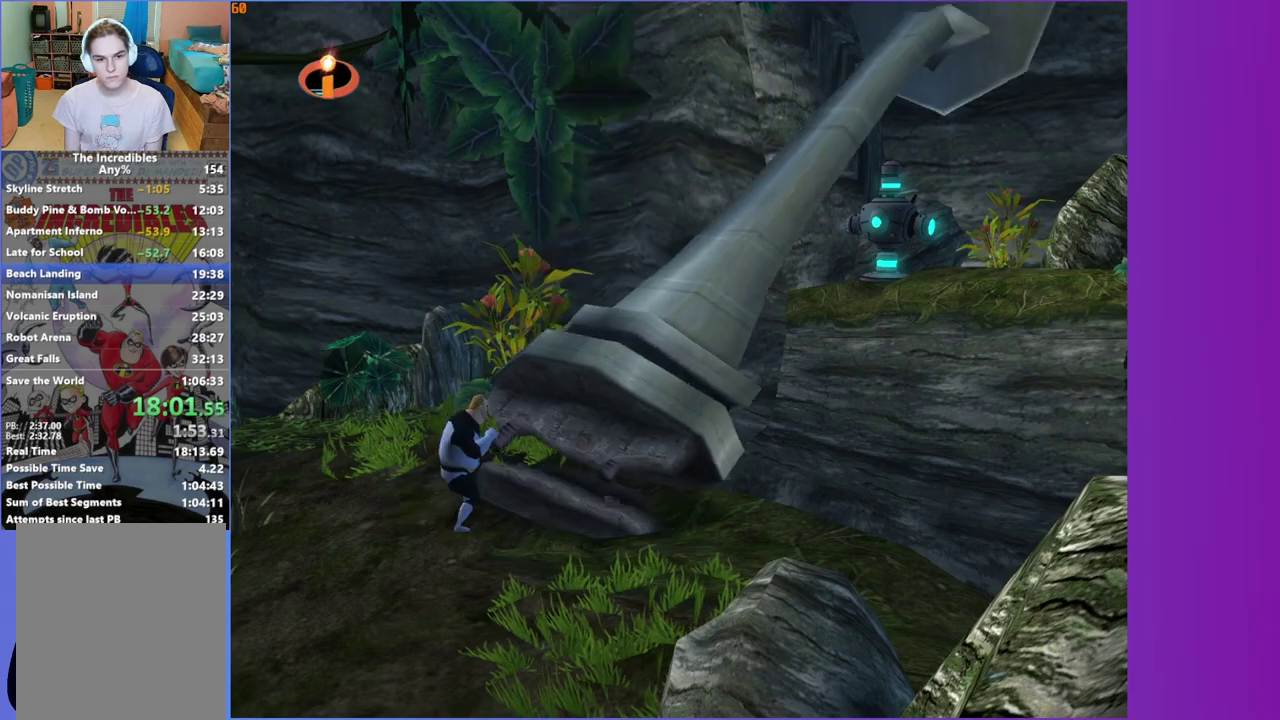
{"buttons": [], "left_stick": "left", "right_stick": "center", "events": [[133, "R1", "down"], [200, "A", "down"], [300, "A", "up"], [300, "R1", "up"]]}
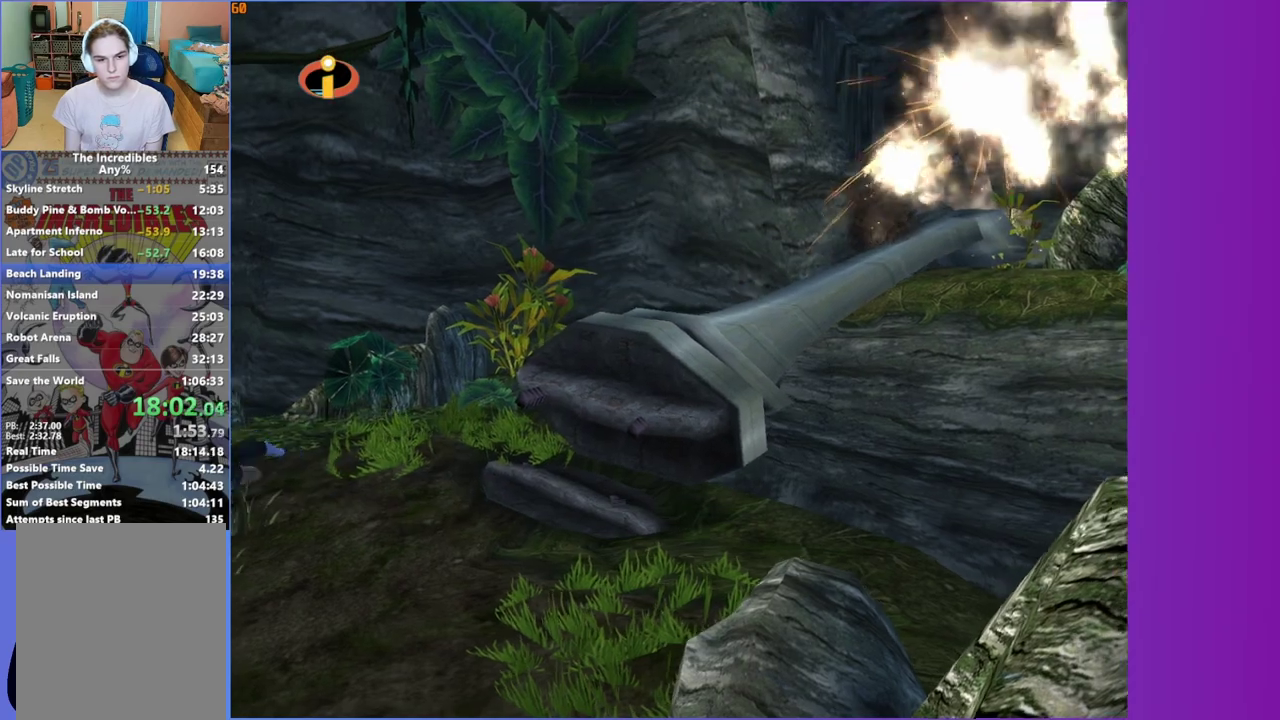
{"buttons": [], "left_stick": "left", "right_stick": "center", "events": [[150, "A", "down"], [233, "A", "up"]]}
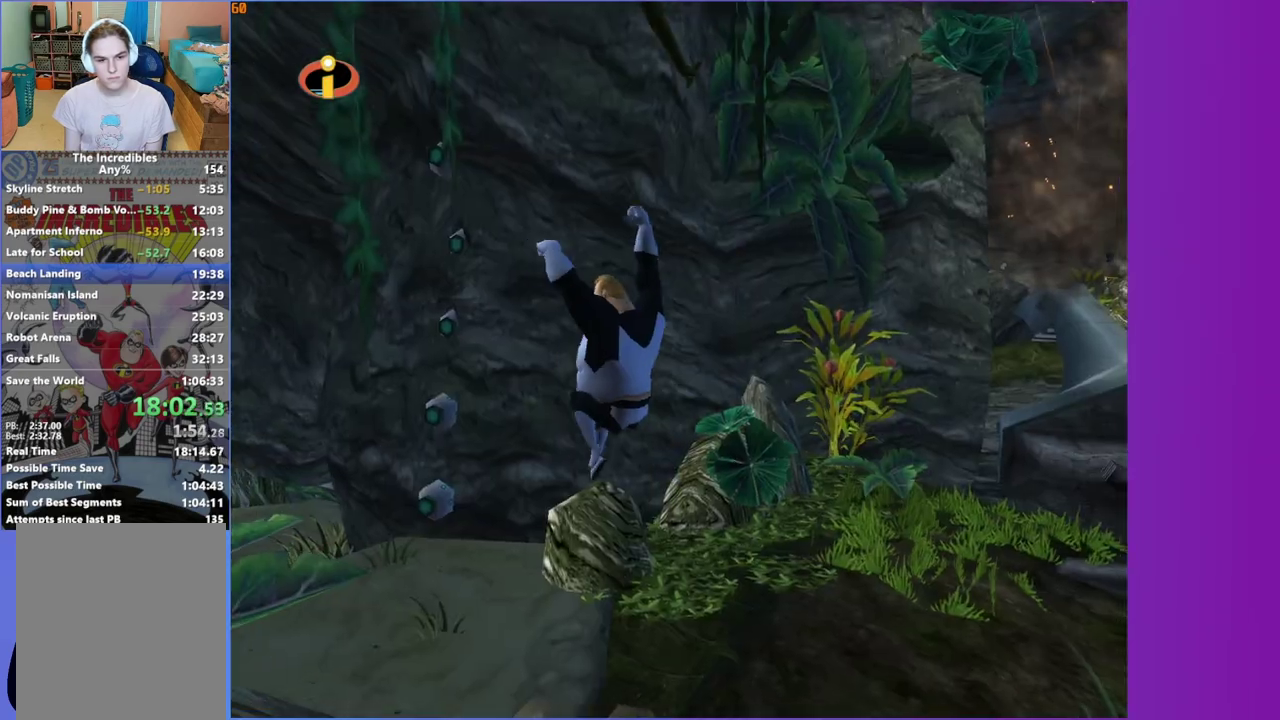
{"buttons": ["R1"], "left_stick": "up-left", "right_stick": "center", "events": [[167, "left_stick", "up-left"], [500, "R1", "down"]]}
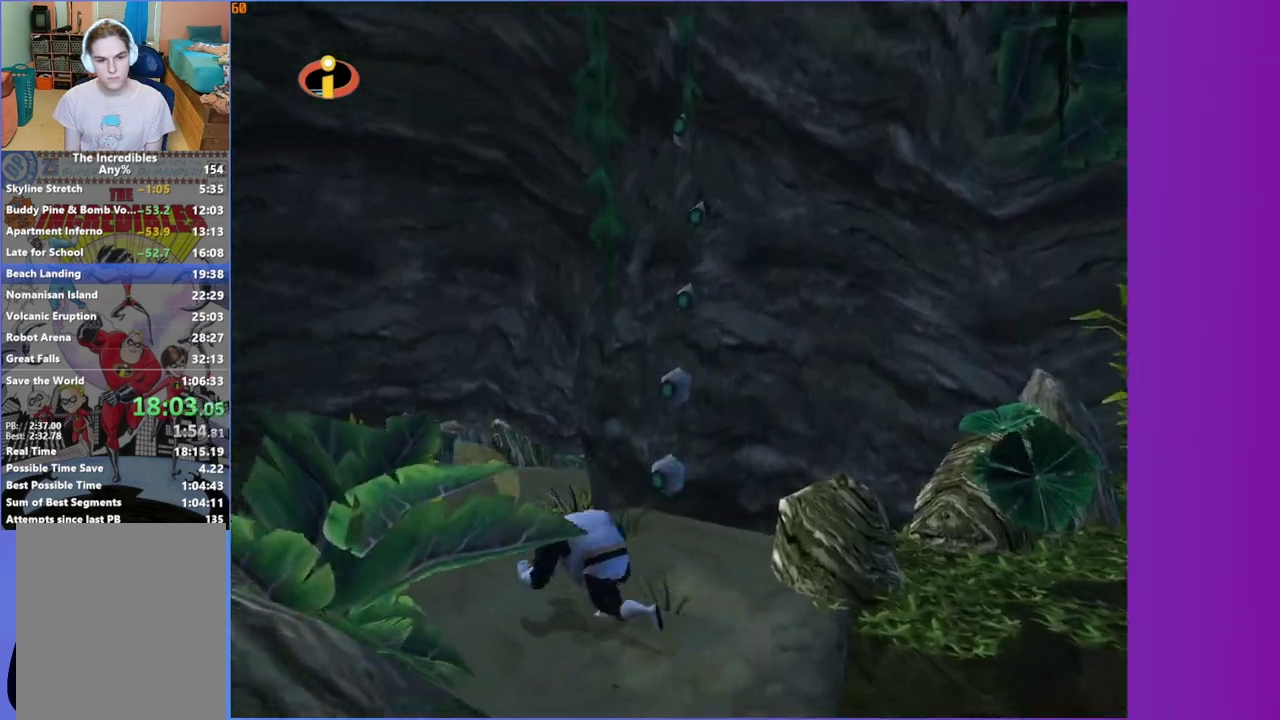
{"buttons": [], "left_stick": "up", "right_stick": "center", "events": [[50, "A", "down"], [150, "A", "up"], [150, "R1", "up"], [167, "left_stick", "up"]]}
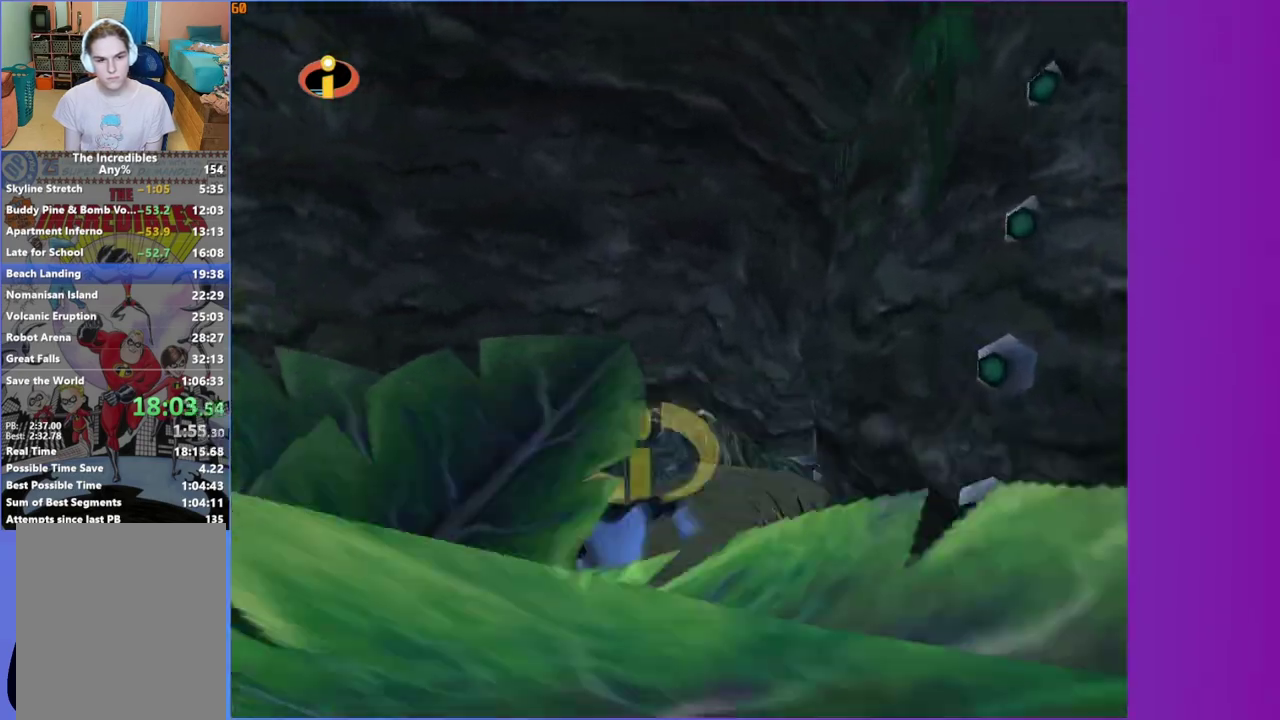
{"buttons": [], "left_stick": "up", "right_stick": "center", "events": [[50, "A", "down"], [117, "A", "up"], [250, "left_stick", "up-right"], [483, "left_stick", "up"]]}
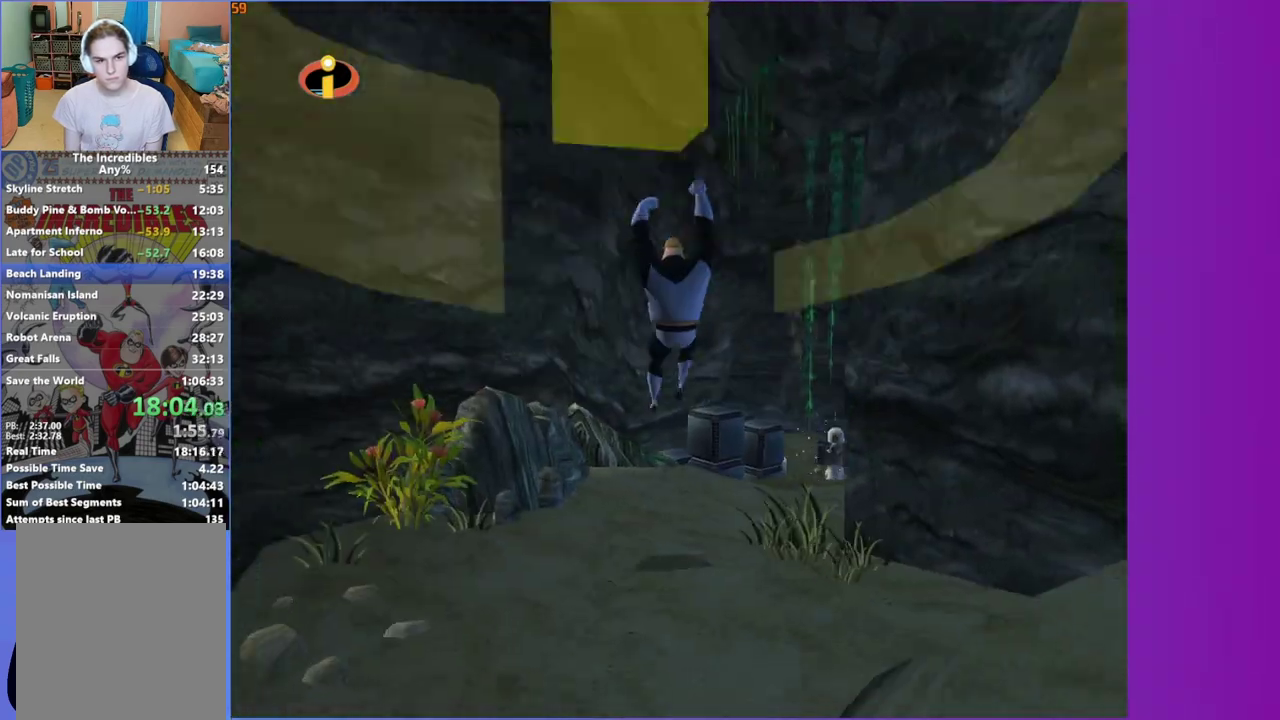
{"buttons": [], "left_stick": "up", "right_stick": "center", "events": [[300, "R1", "down"], [350, "A", "down"], [450, "R1", "up"], [467, "A", "up"]]}
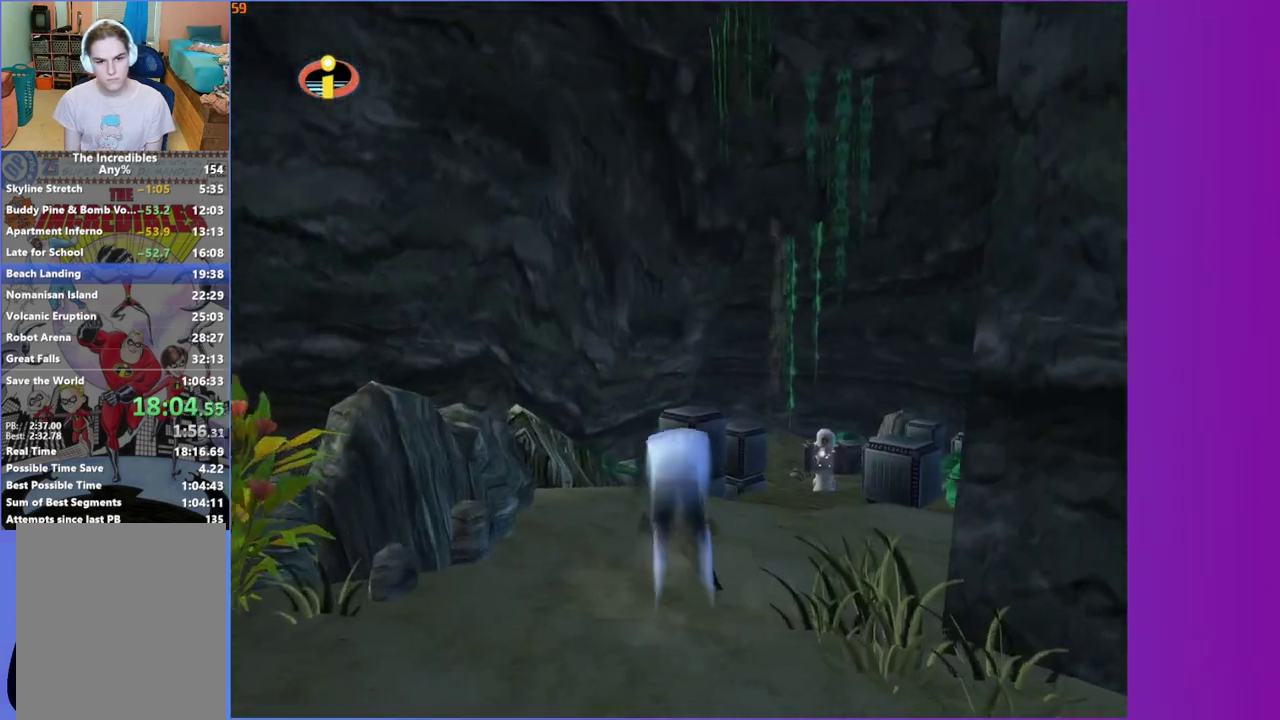
{"buttons": [], "left_stick": "up", "right_stick": "center", "events": [[317, "A", "down"], [450, "A", "up"]]}
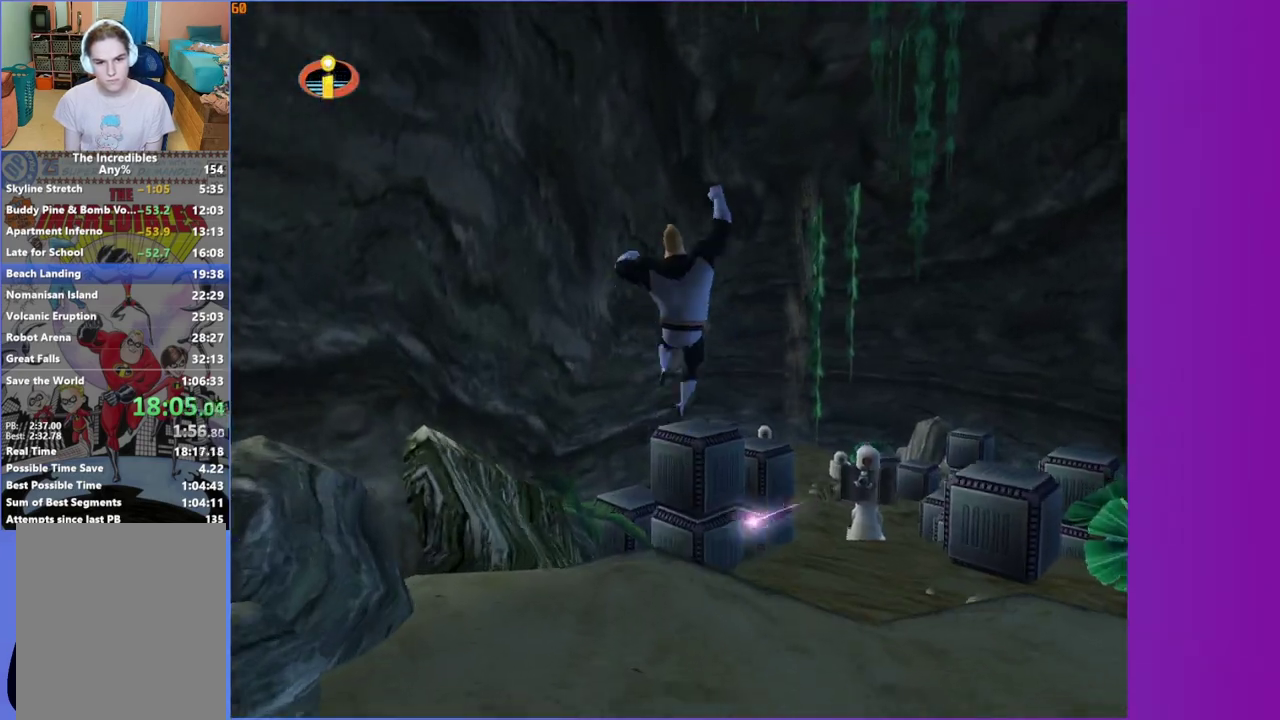
{"buttons": [], "left_stick": "up", "right_stick": "center", "events": []}
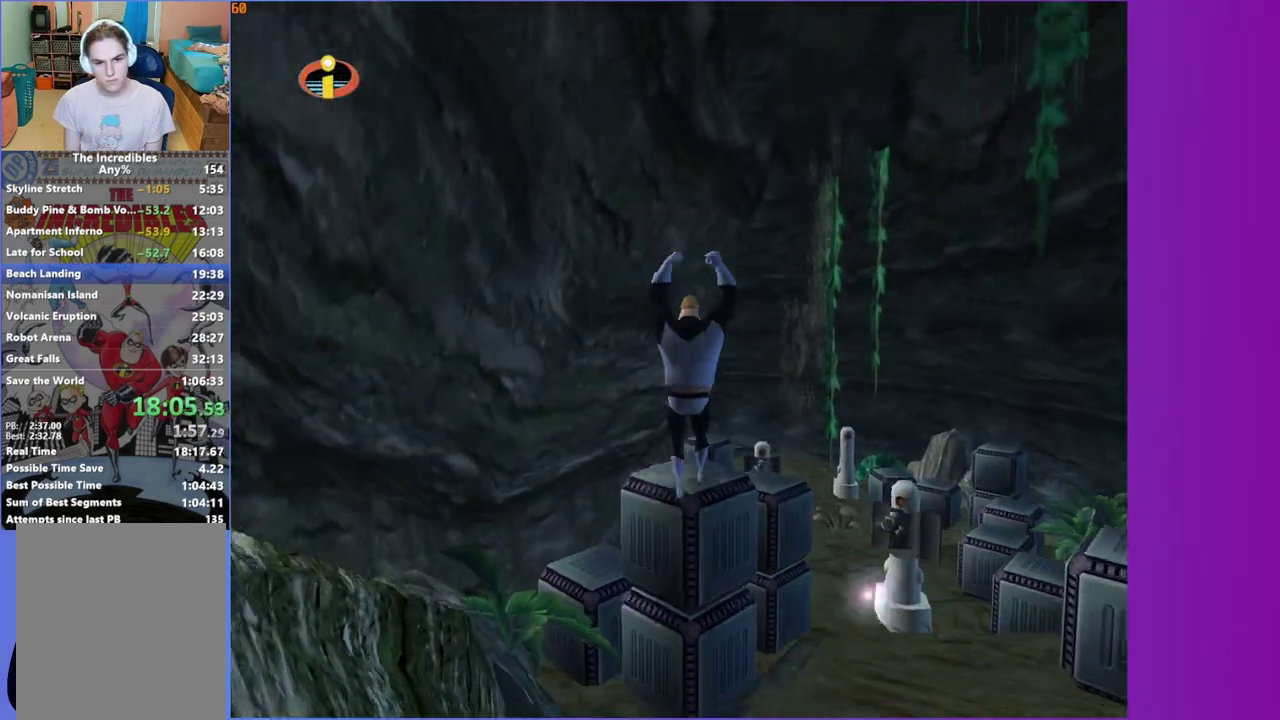
{"buttons": [], "left_stick": "up", "right_stick": "center", "events": [[17, "left_stick", "up-right"], [50, "A", "down"], [167, "A", "up"], [450, "left_stick", "up"]]}
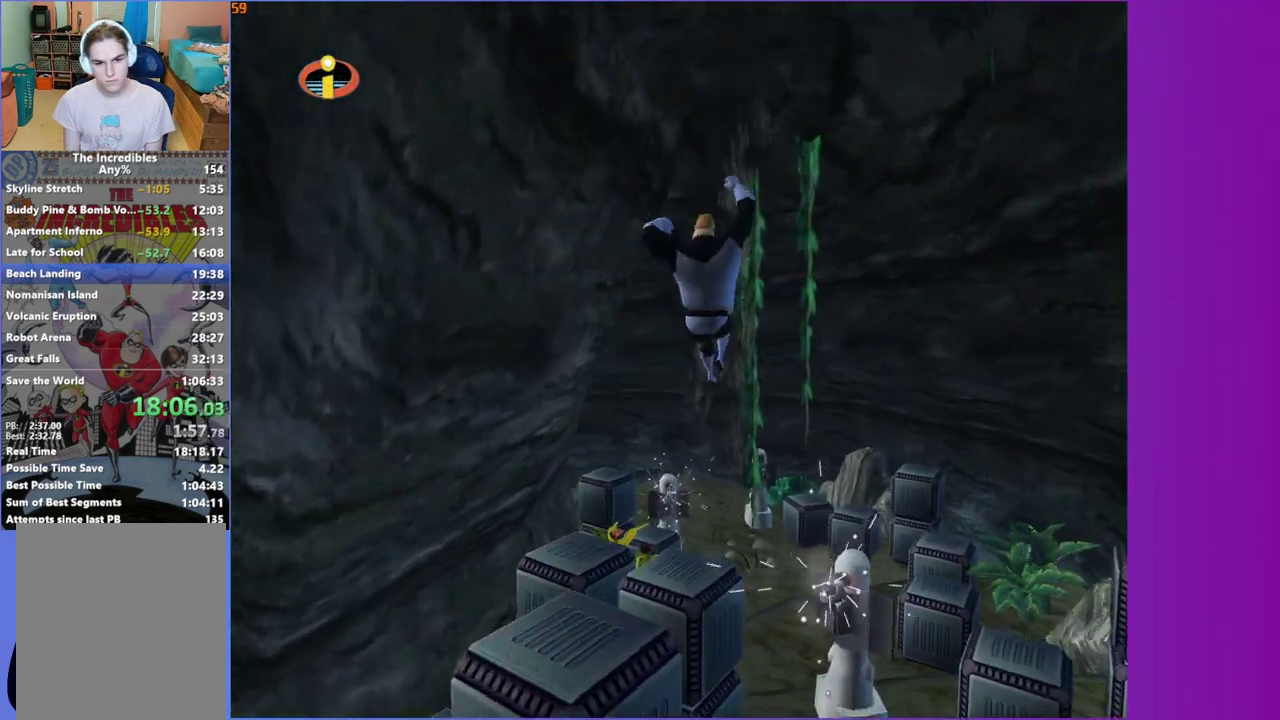
{"buttons": [], "left_stick": "up", "right_stick": "center", "events": [[333, "left_stick", "up-right"], [483, "left_stick", "up"]]}
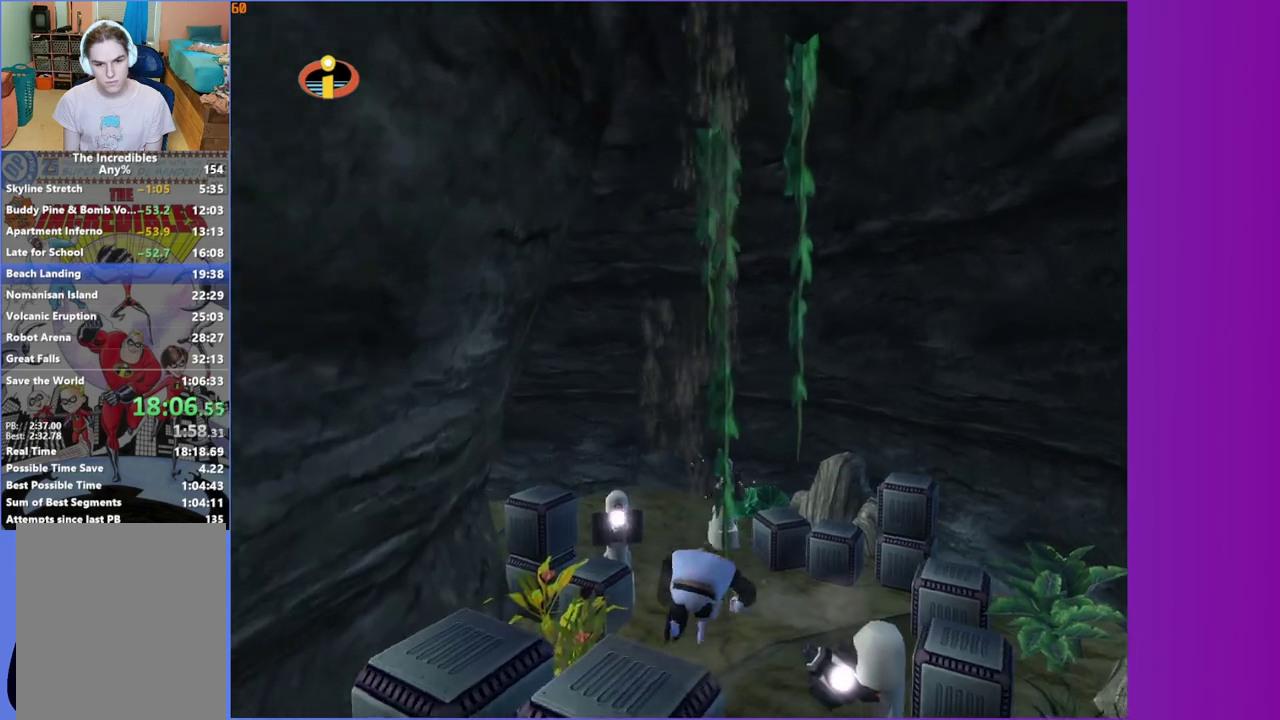
{"buttons": ["Y"], "left_stick": "up", "right_stick": "center", "events": [[333, "Y", "down"]]}
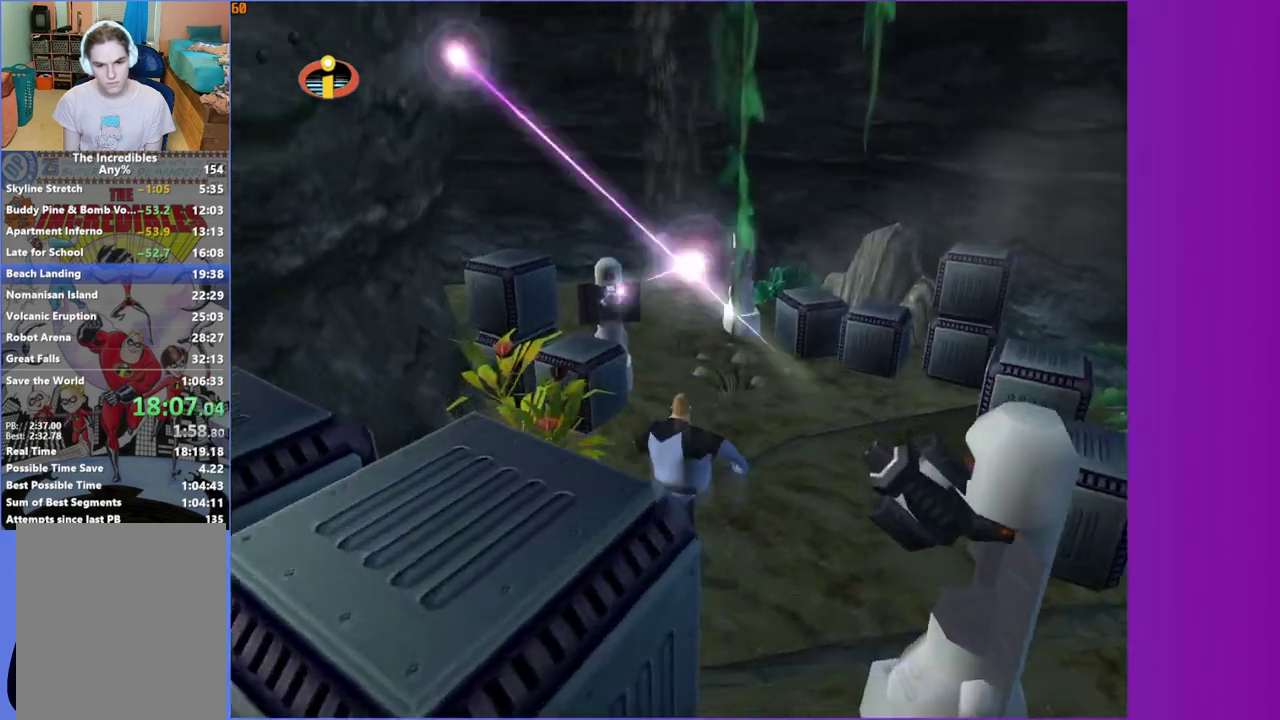
{"buttons": ["Y"], "left_stick": "up", "right_stick": "center", "events": [[283, "left_stick", "up-left"], [350, "right_stick", "right"], [483, "left_stick", "up"], [500, "right_stick", "center"]]}